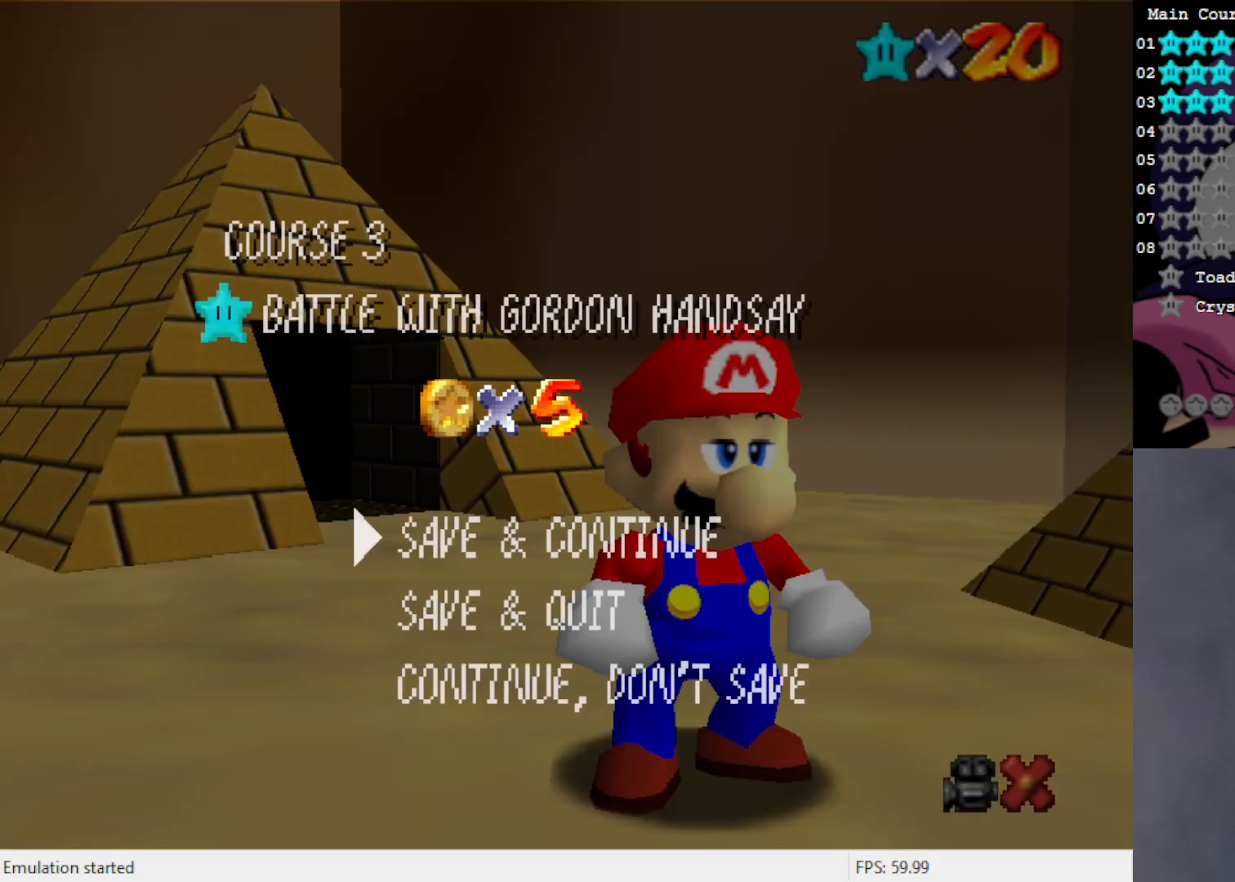
Gameplay with a controller (Nintendo layout); each line is a JSON object with the inputs held at the frame after it. "events" lists button and stick changes between this image and that frame as [ms after this image, input, new state], when the widget could be followed in between. Not read: L3 R3 Z.
{"buttons": [], "left_stick": "up", "events": [[100, "A", "down"], [200, "A", "up"], [200, "left_stick", "up"]]}
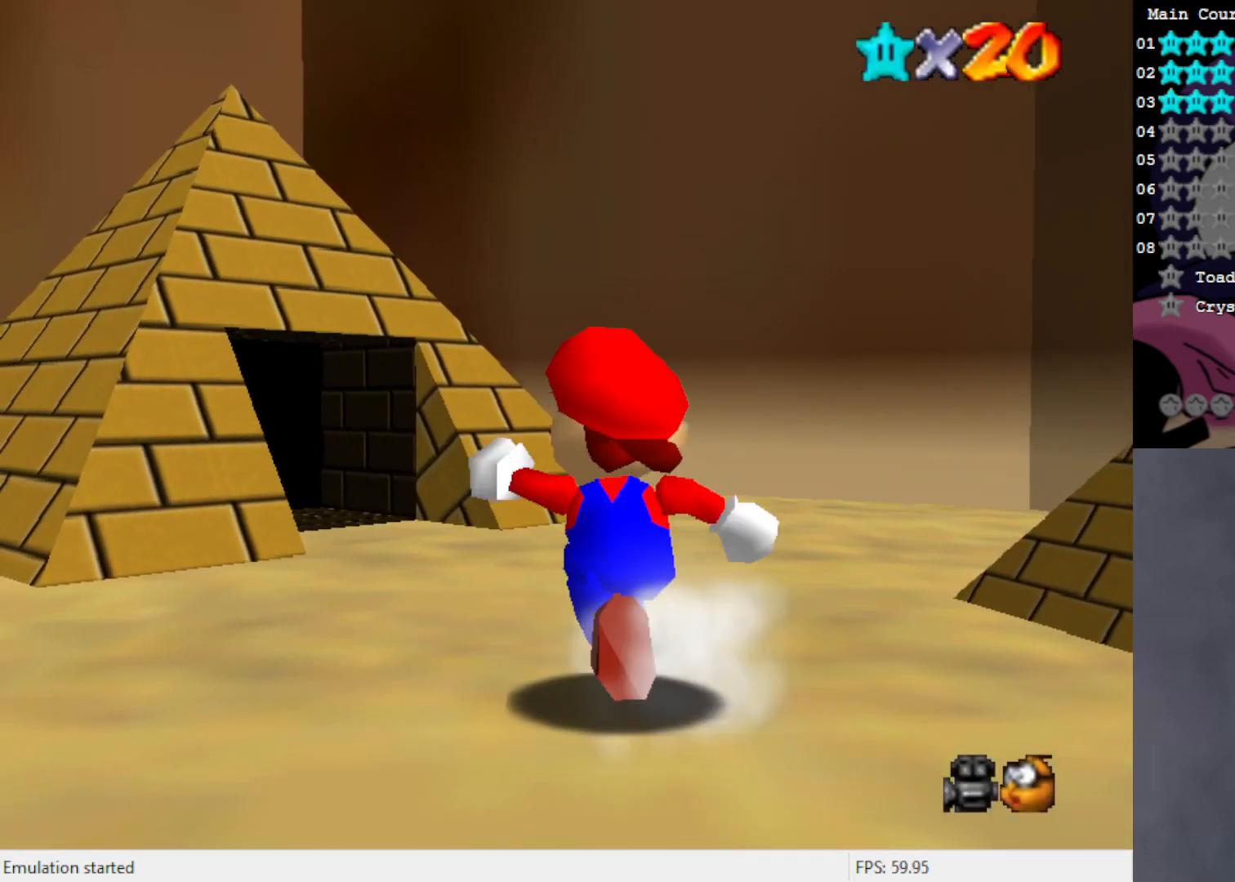
{"buttons": [], "left_stick": "up-left", "events": [[33, "B", "down"], [33, "left_stick", "up-left"], [117, "B", "up"]]}
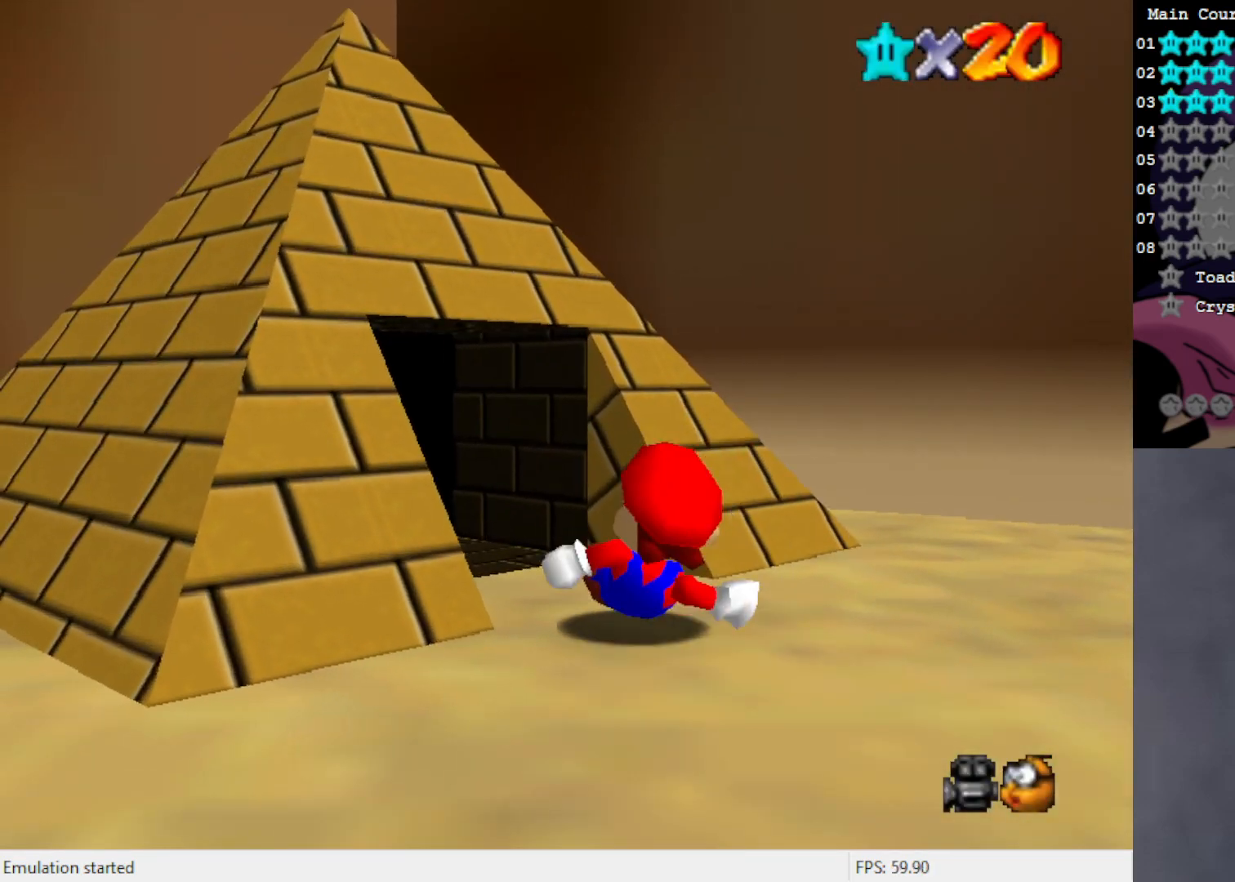
{"buttons": [], "left_stick": "up-left", "events": []}
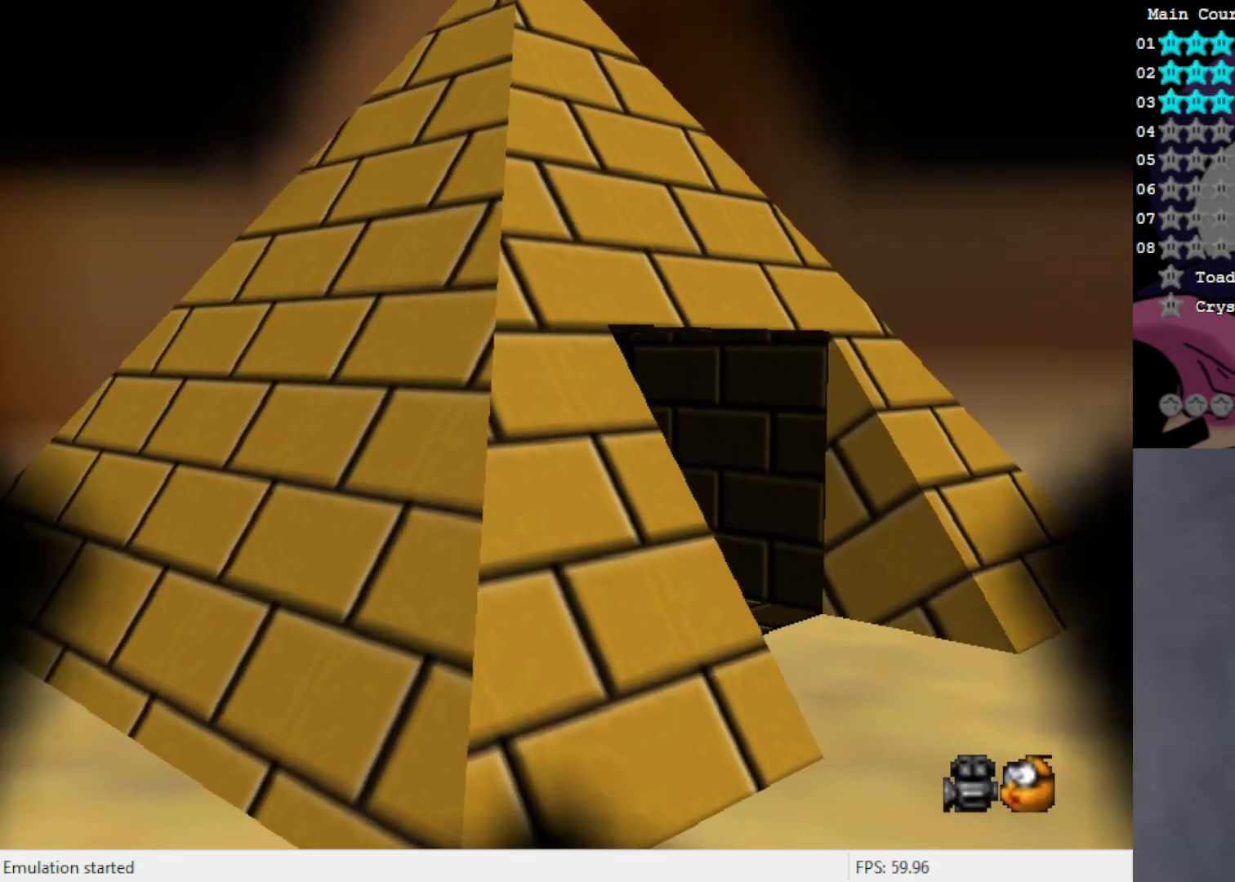
{"buttons": [], "left_stick": "center", "events": [[417, "left_stick", "center"]]}
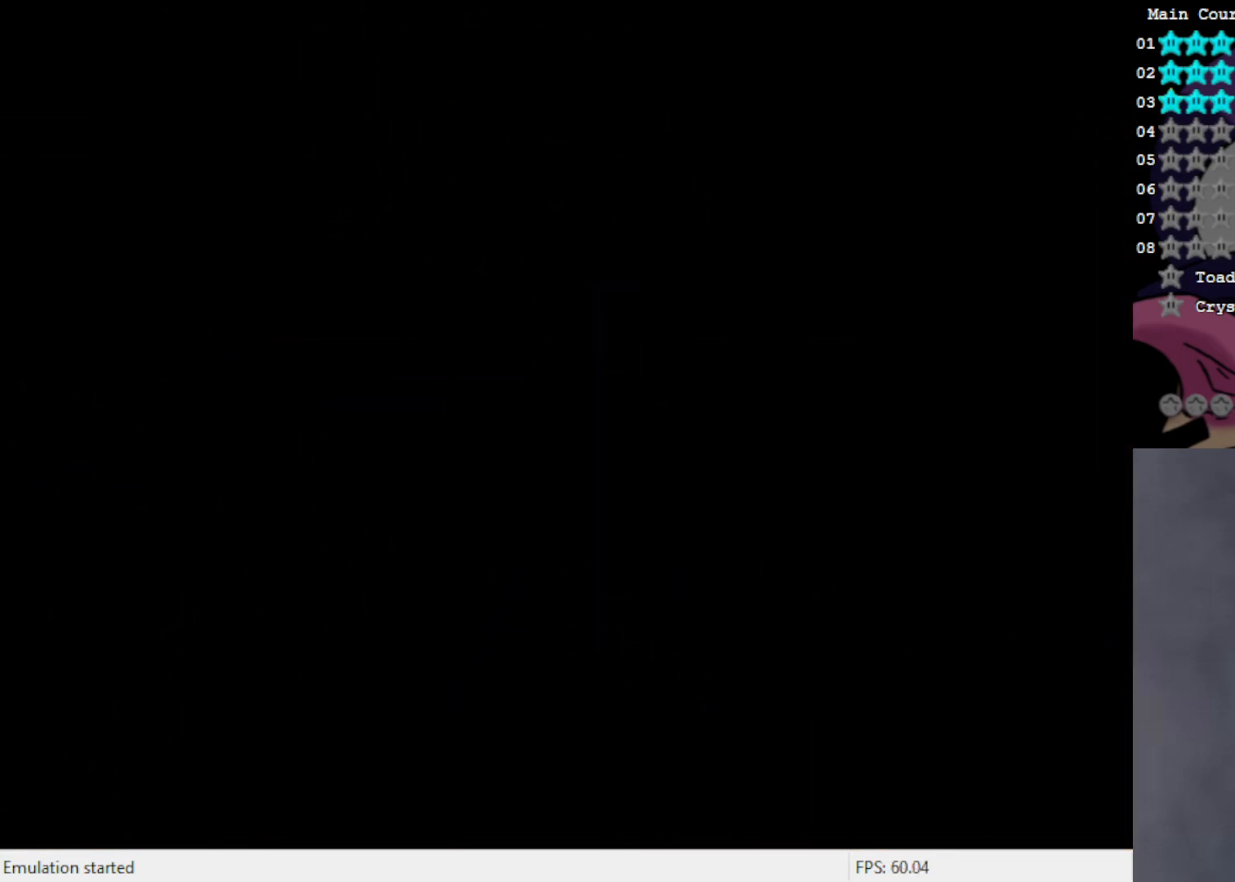
{"buttons": [], "left_stick": "center", "events": []}
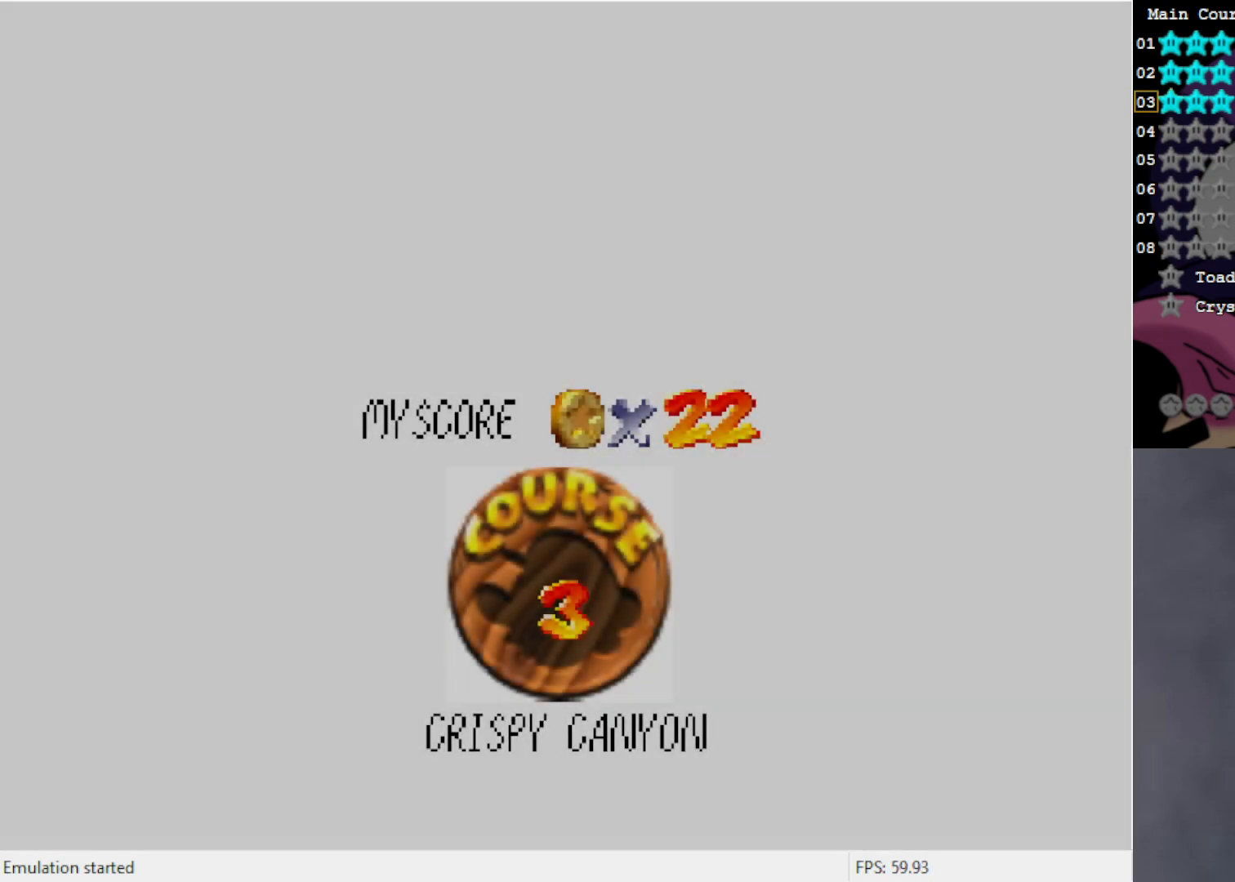
{"buttons": [], "left_stick": "center", "events": []}
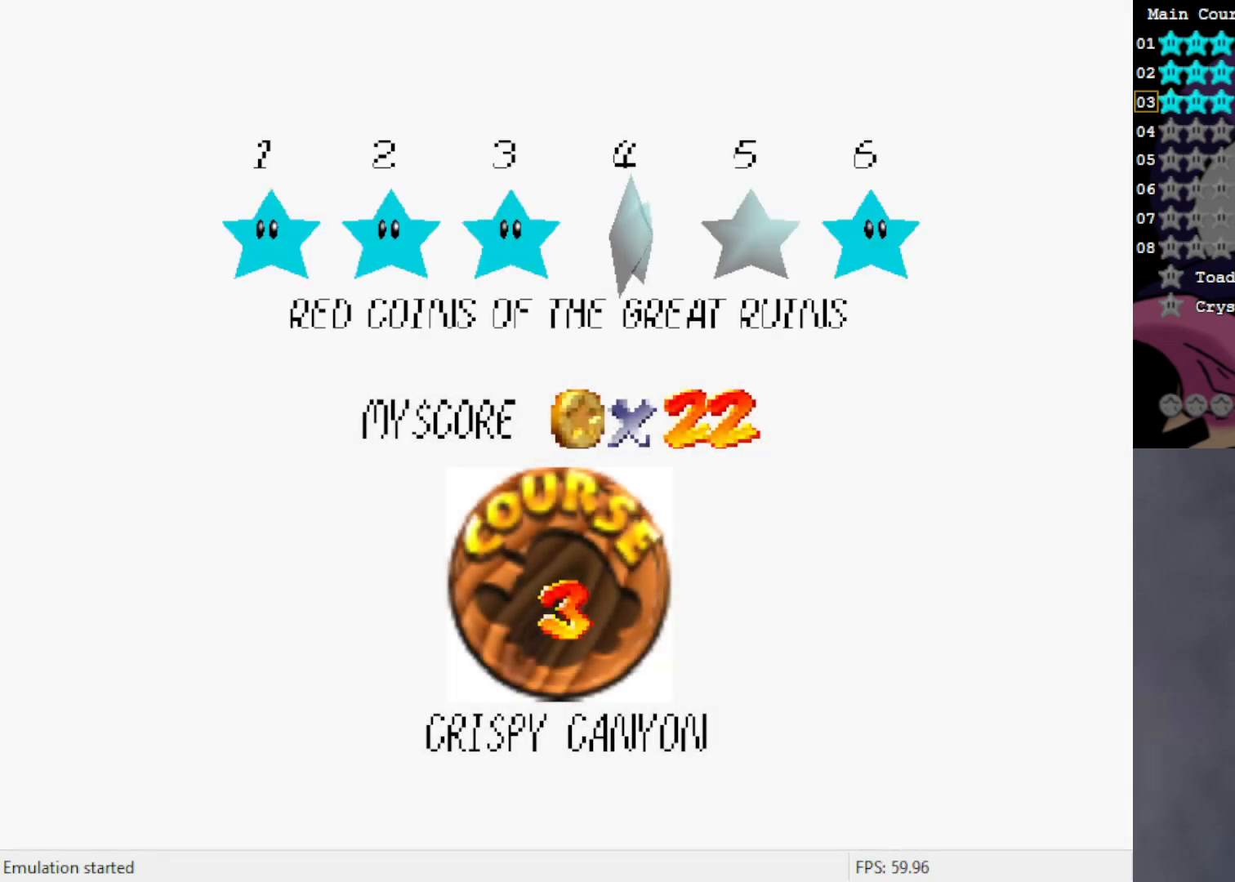
{"buttons": [], "left_stick": "center", "events": [[167, "A", "down"], [267, "A", "up"]]}
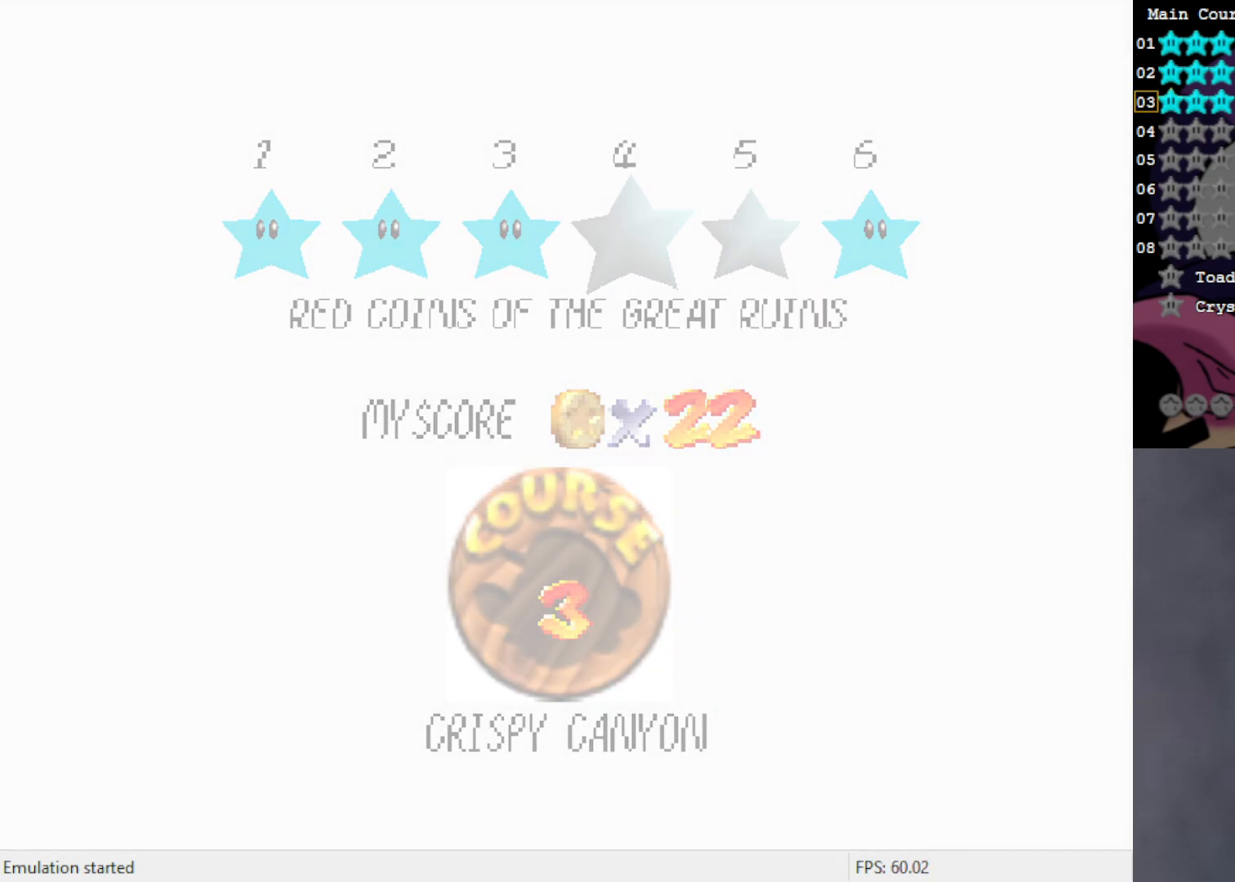
{"buttons": [], "left_stick": "center", "events": []}
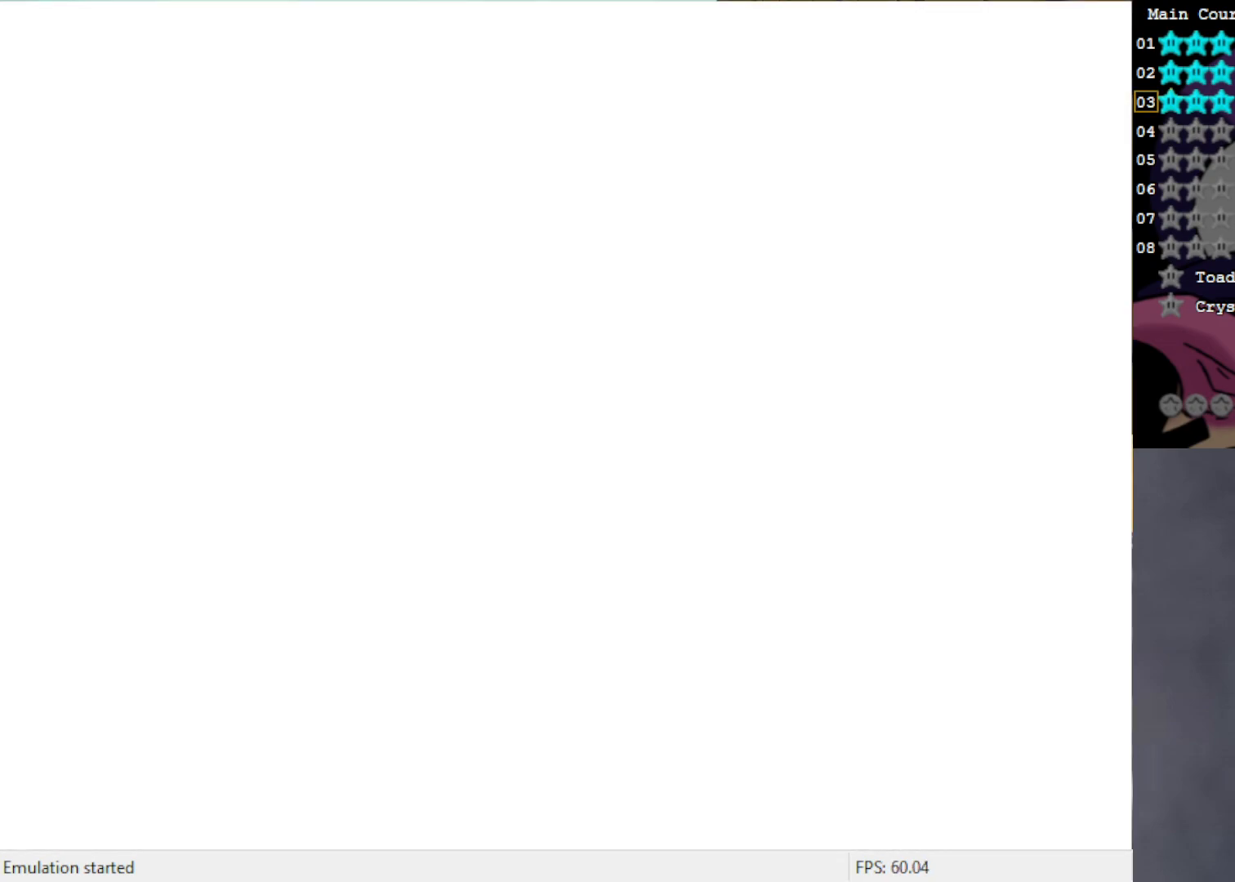
{"buttons": [], "left_stick": "center", "events": []}
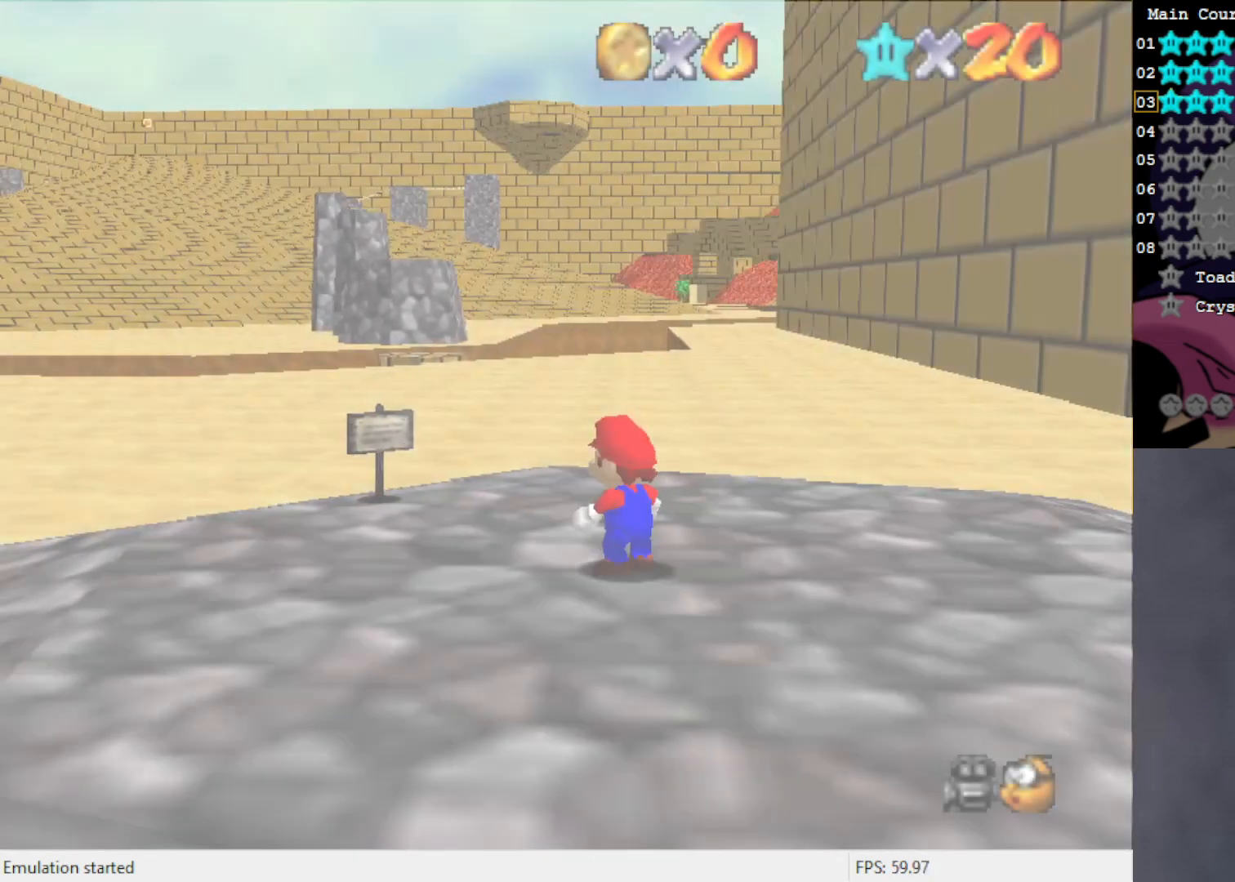
{"buttons": [], "left_stick": "up-left", "events": [[117, "C_RIGHT", "down"], [167, "C_RIGHT", "up"], [383, "left_stick", "up"], [433, "left_stick", "up-left"]]}
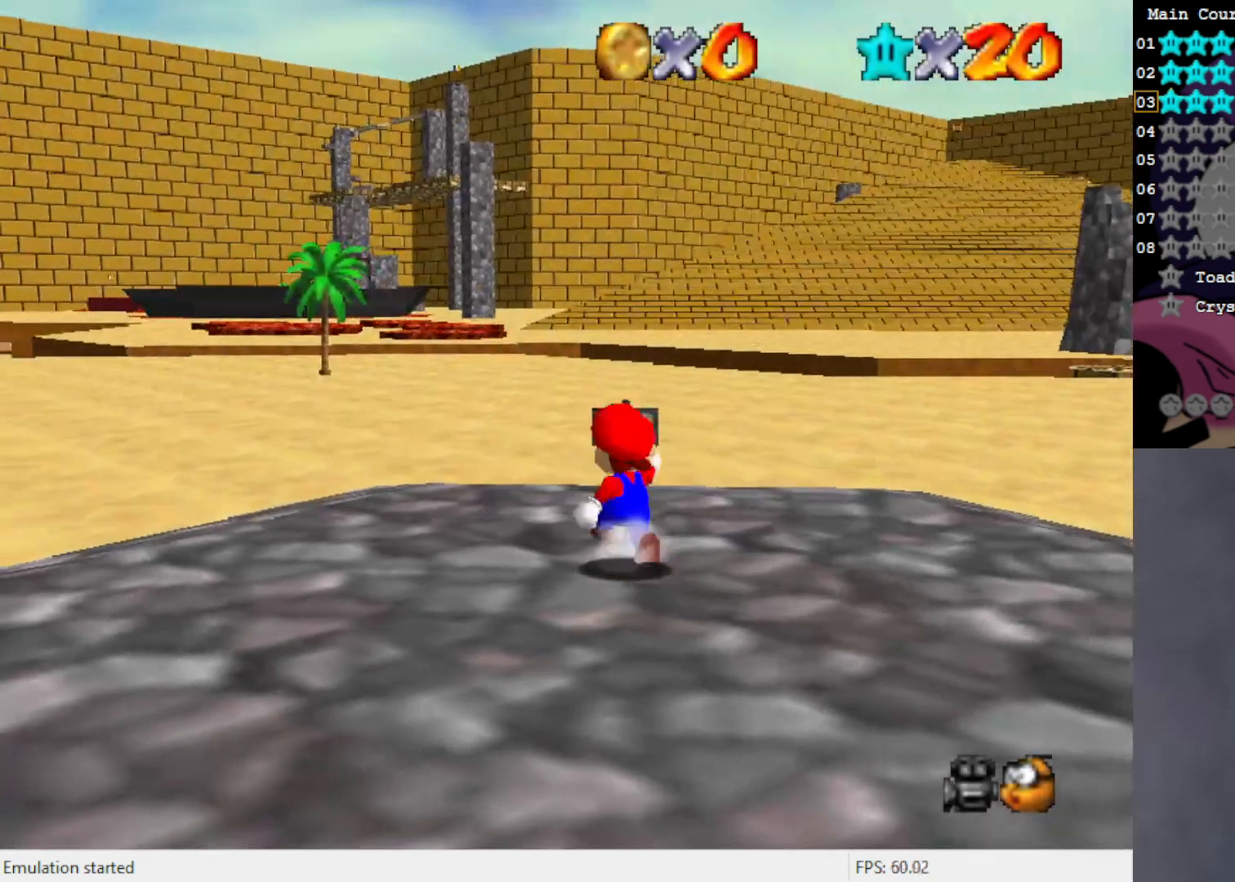
{"buttons": [], "left_stick": "up", "events": [[200, "C_RIGHT", "down"], [317, "C_RIGHT", "up"], [417, "left_stick", "up"]]}
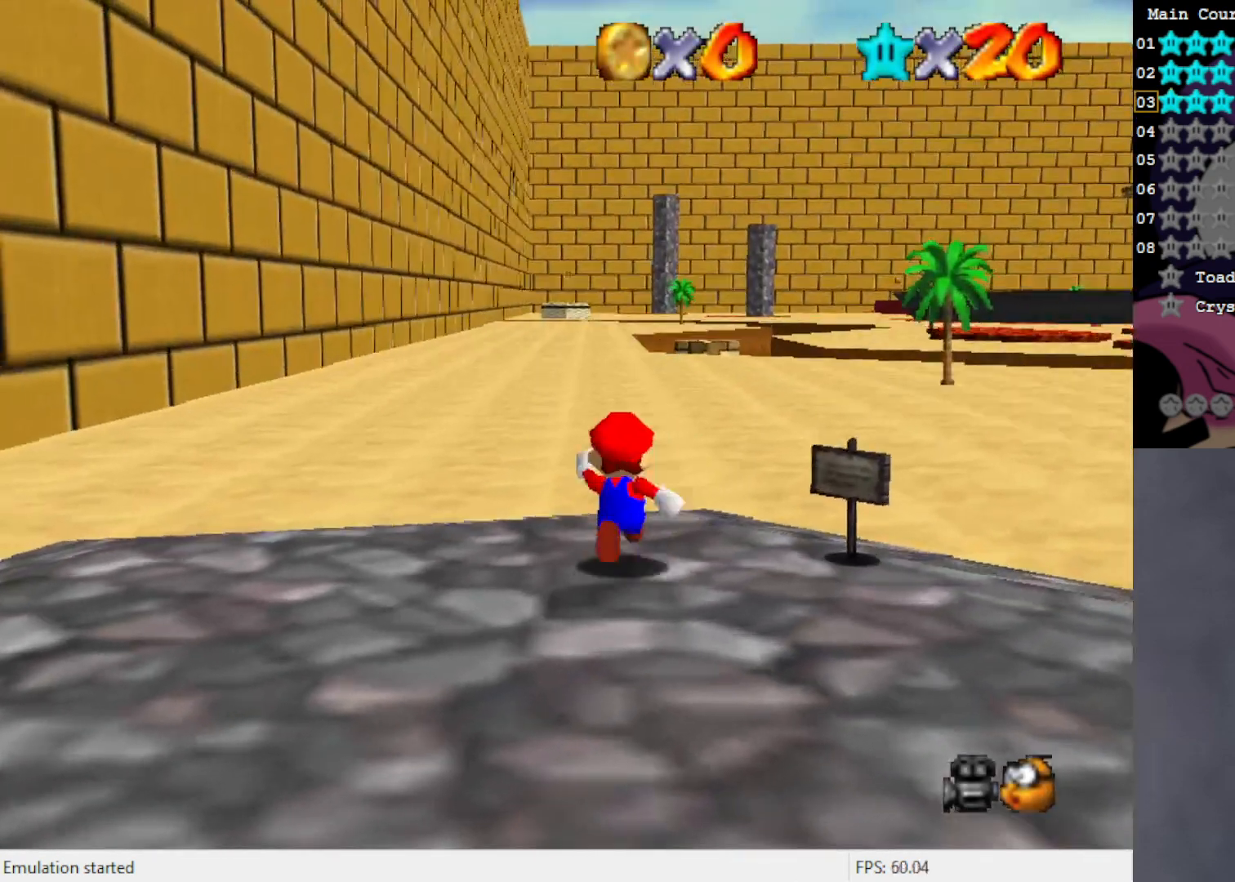
{"buttons": ["C_LEFT"], "left_stick": "up", "events": [[417, "C_LEFT", "down"]]}
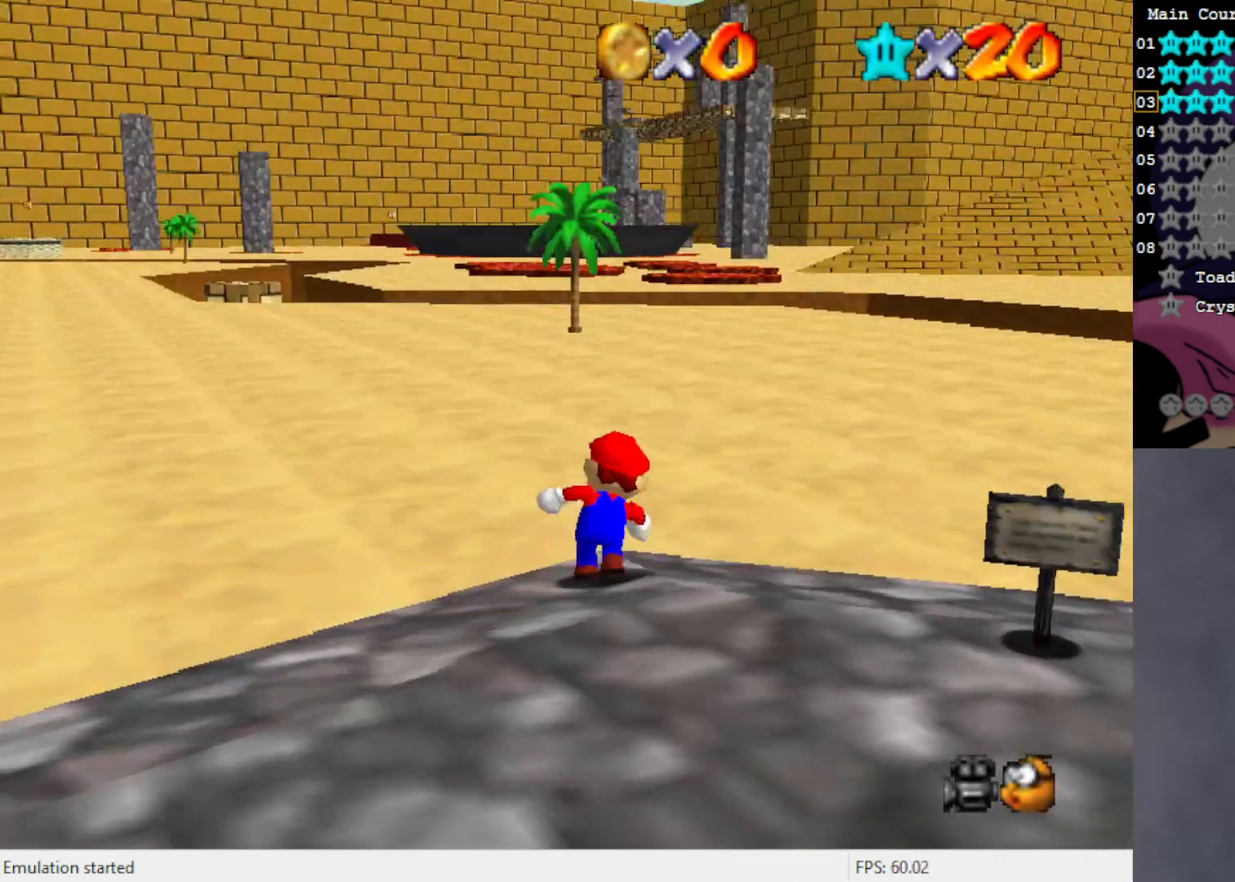
{"buttons": [], "left_stick": "up", "events": [[17, "C_LEFT", "up"], [150, "C_LEFT", "down"], [167, "C_LEFT", "up"], [383, "C_DOWN", "down"], [467, "C_DOWN", "up"]]}
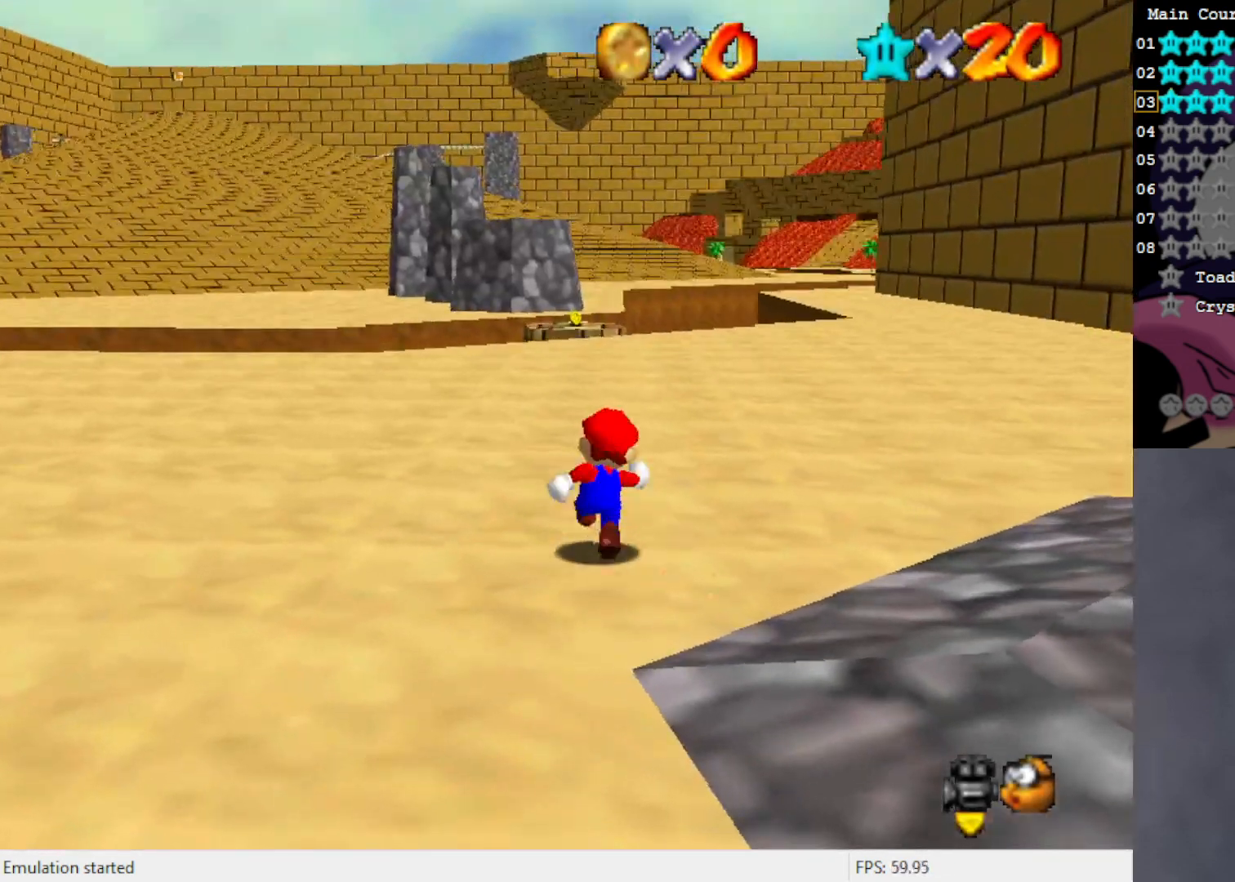
{"buttons": [], "left_stick": "up", "events": [[200, "B", "down"], [317, "B", "up"]]}
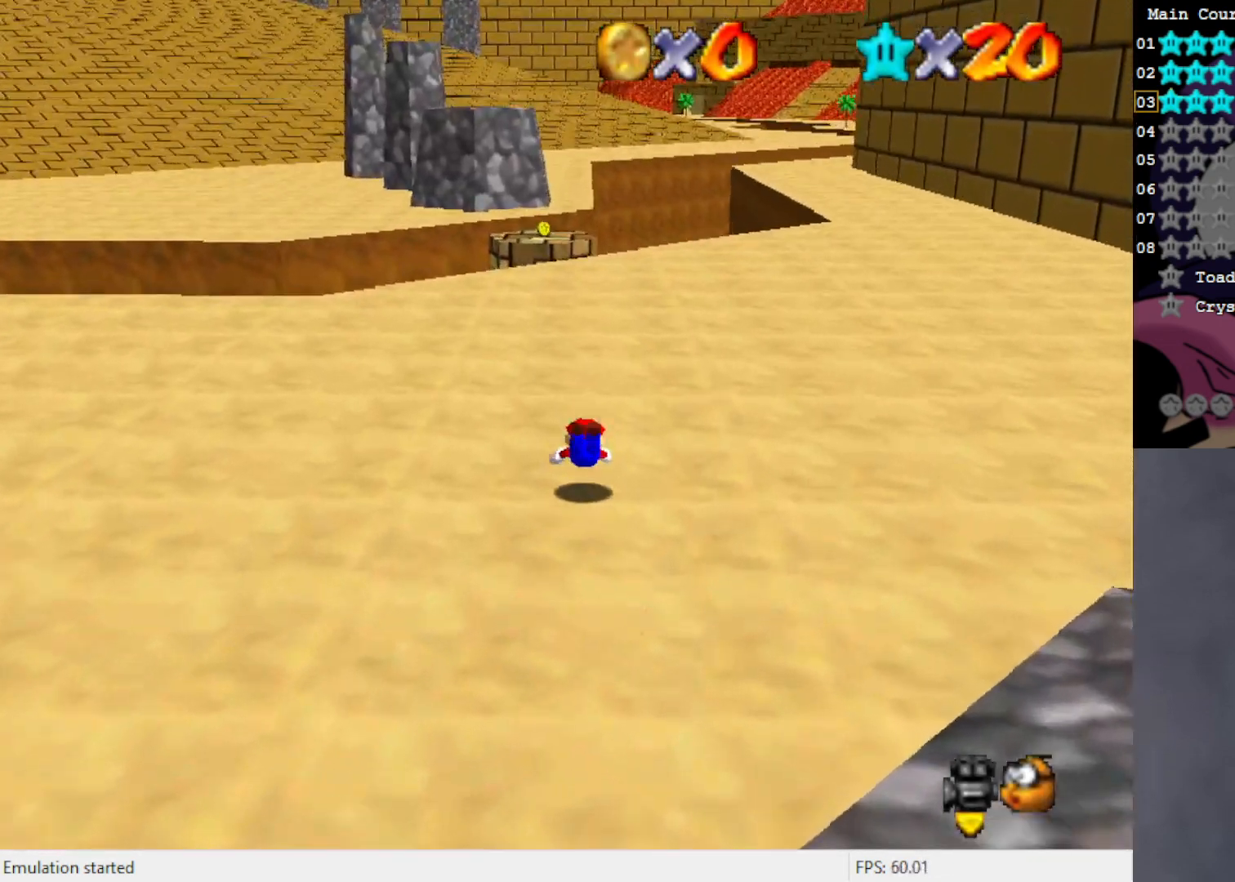
{"buttons": [], "left_stick": "up", "events": [[83, "A", "down"], [217, "A", "up"]]}
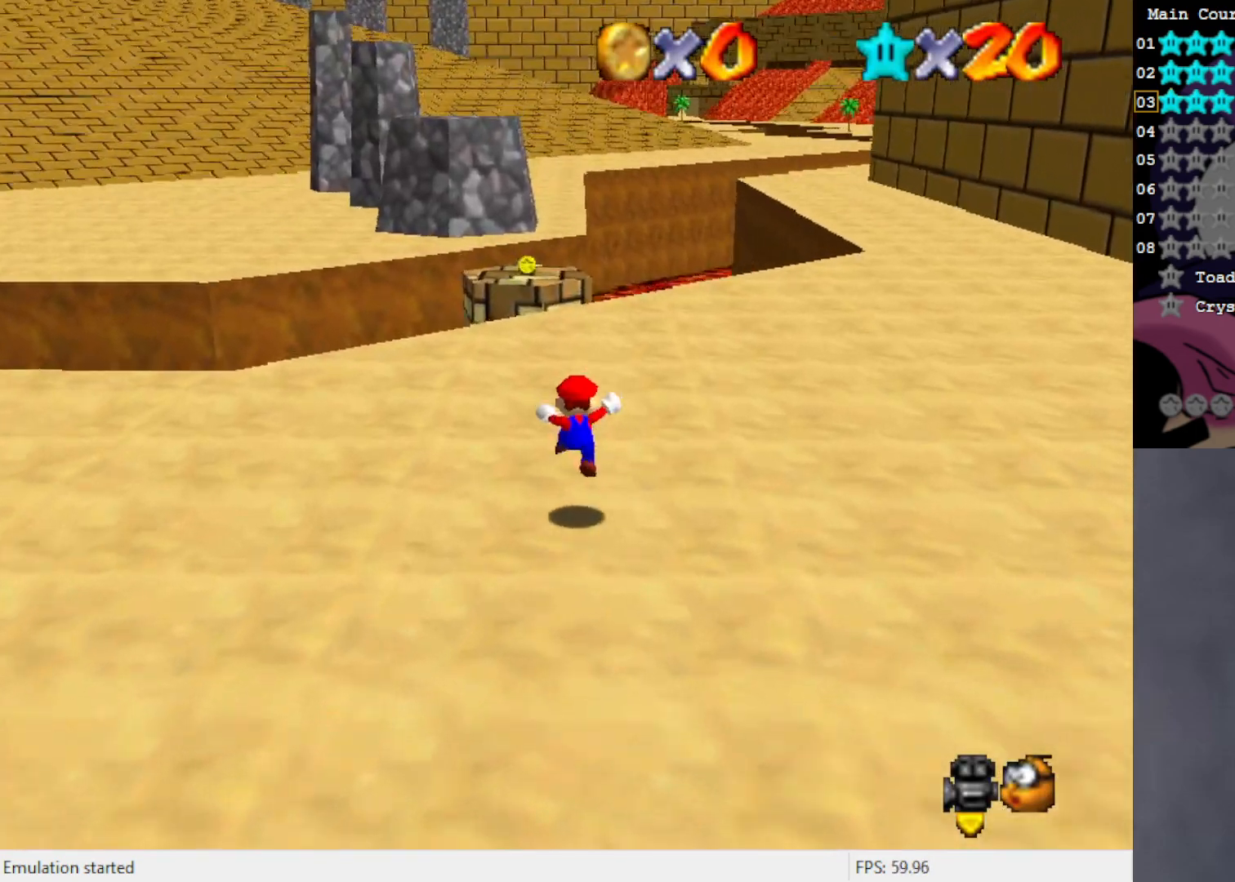
{"buttons": ["A"], "left_stick": "up", "events": [[433, "A", "down"]]}
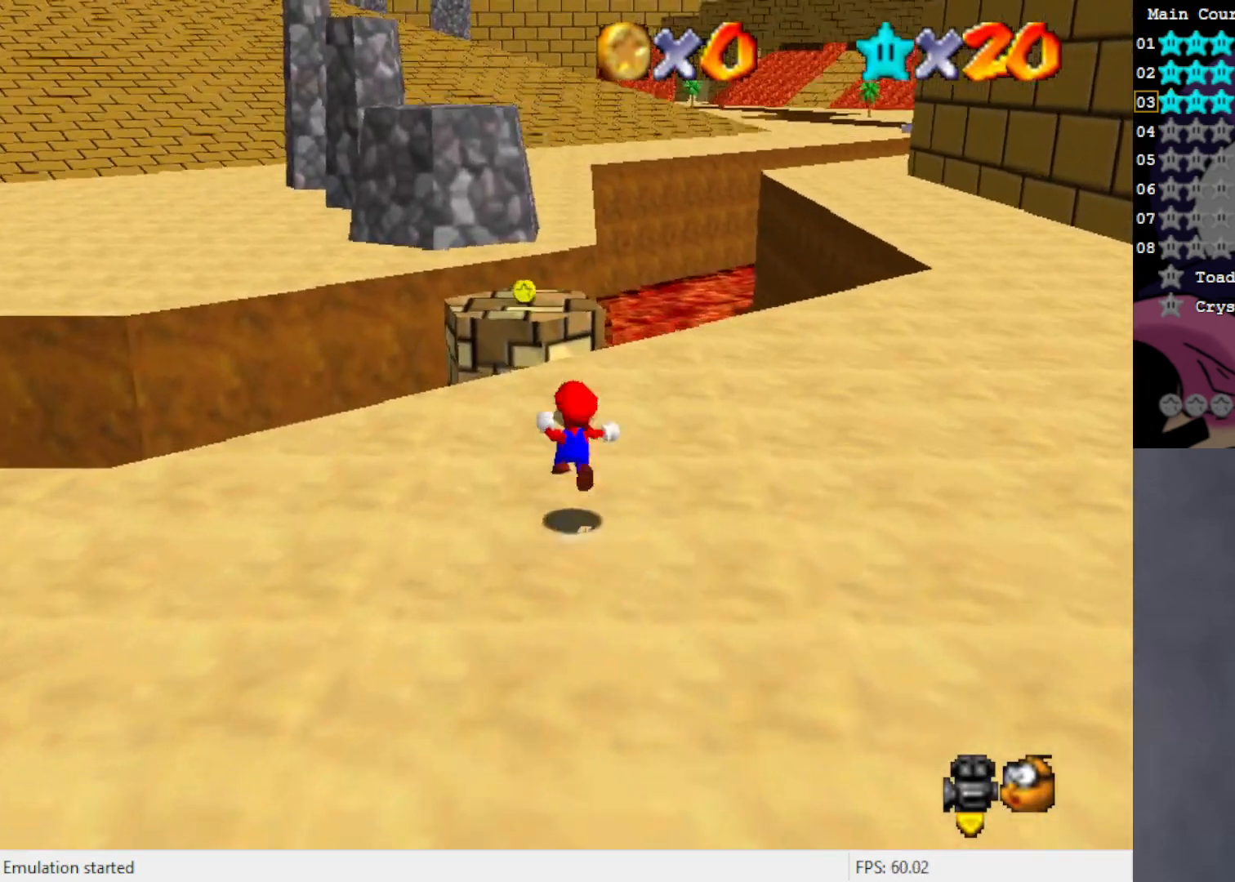
{"buttons": [], "left_stick": "right", "events": [[67, "A", "up"], [500, "left_stick", "right"]]}
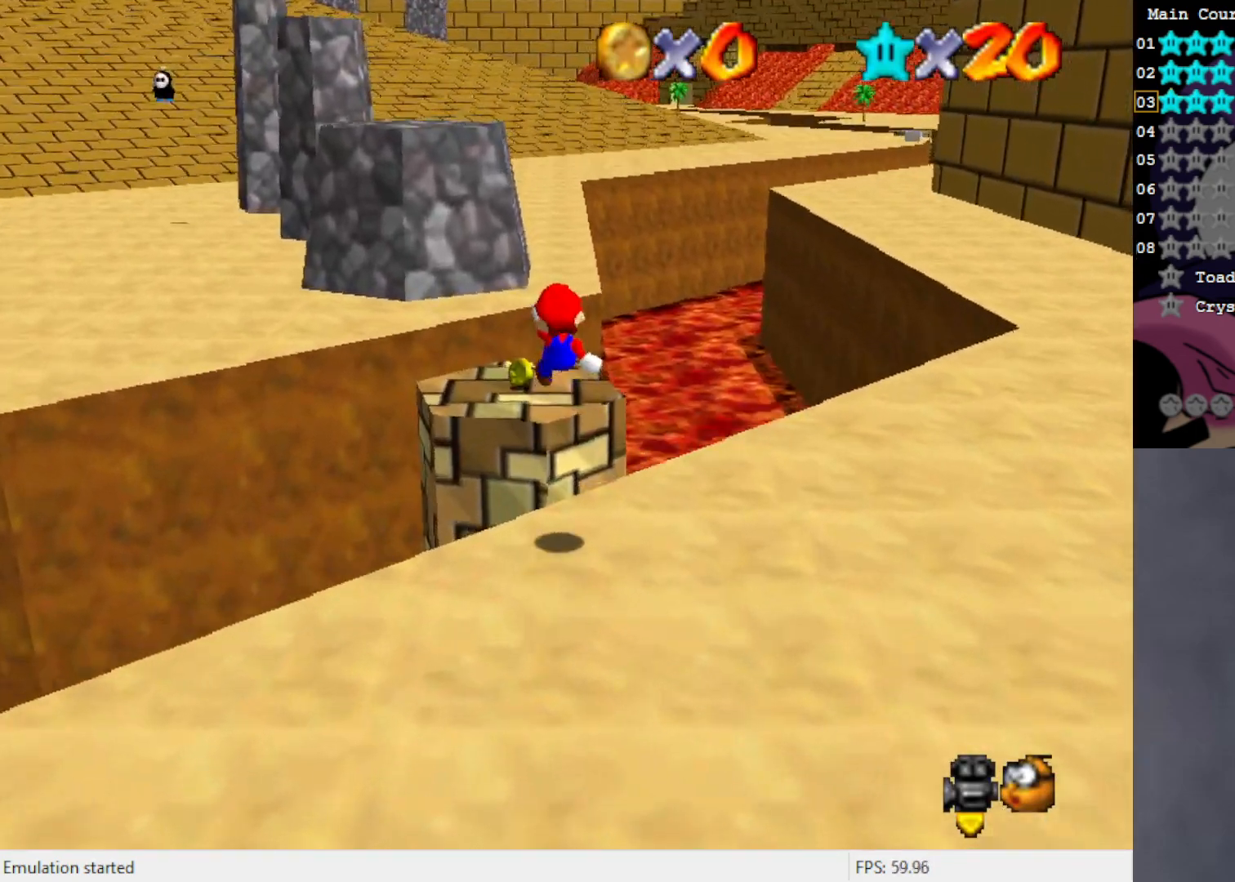
{"buttons": [], "left_stick": "up", "events": [[317, "C_RIGHT", "down"], [317, "left_stick", "center"], [400, "C_RIGHT", "up"], [467, "left_stick", "up"]]}
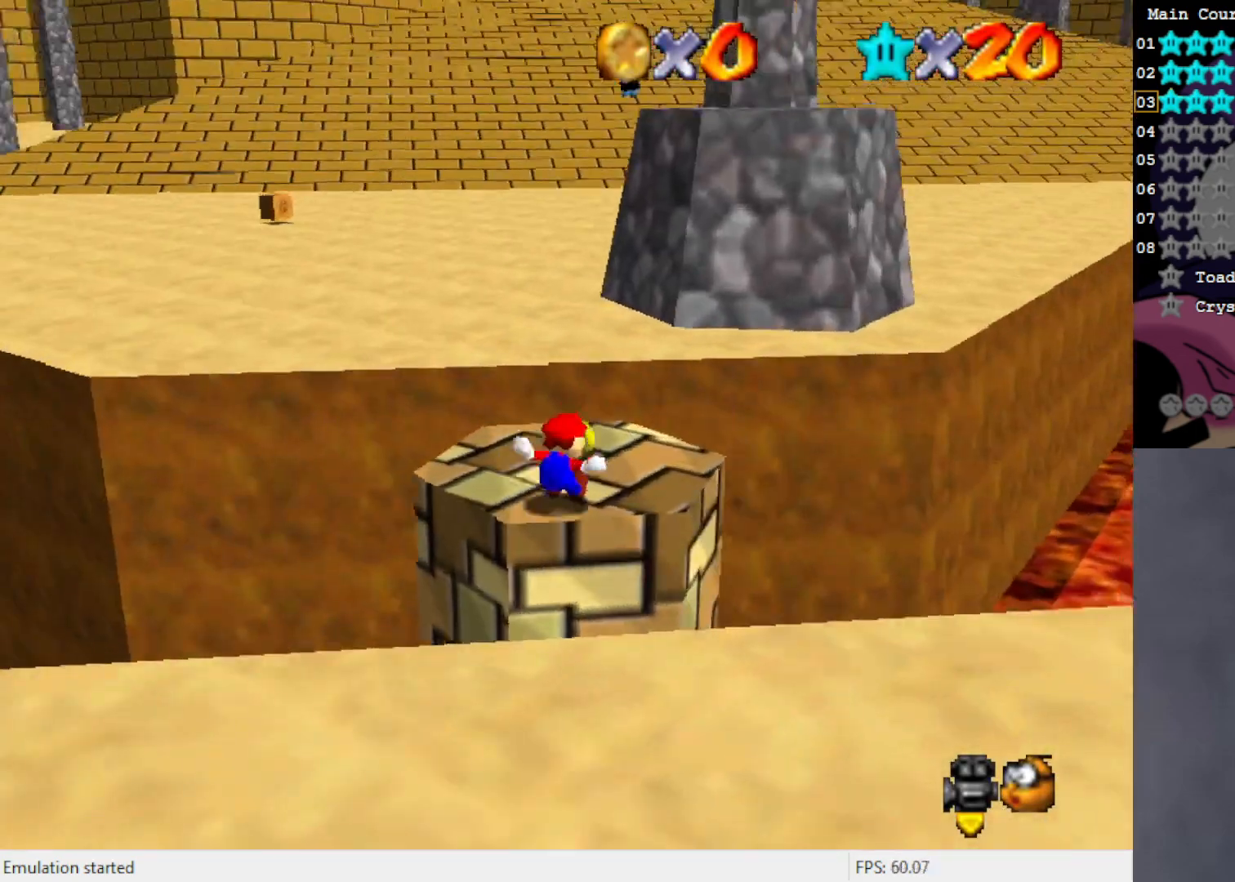
{"buttons": ["A"], "left_stick": "up-left", "events": [[117, "left_stick", "up-left"], [317, "A", "down"]]}
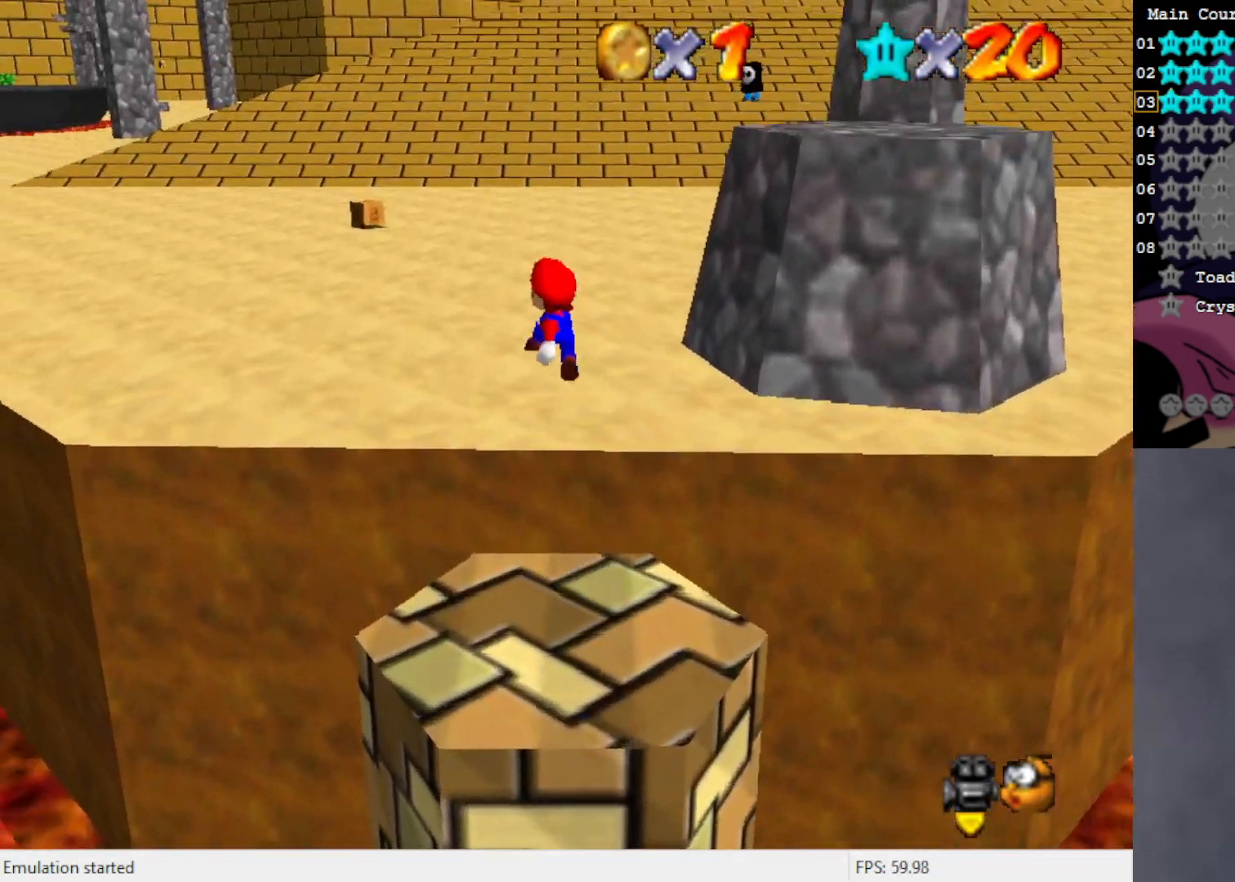
{"buttons": [], "left_stick": "up", "events": [[17, "A", "up"], [117, "left_stick", "up"], [200, "C_RIGHT", "down"], [267, "C_RIGHT", "up"], [383, "C_RIGHT", "down"], [433, "C_RIGHT", "up"]]}
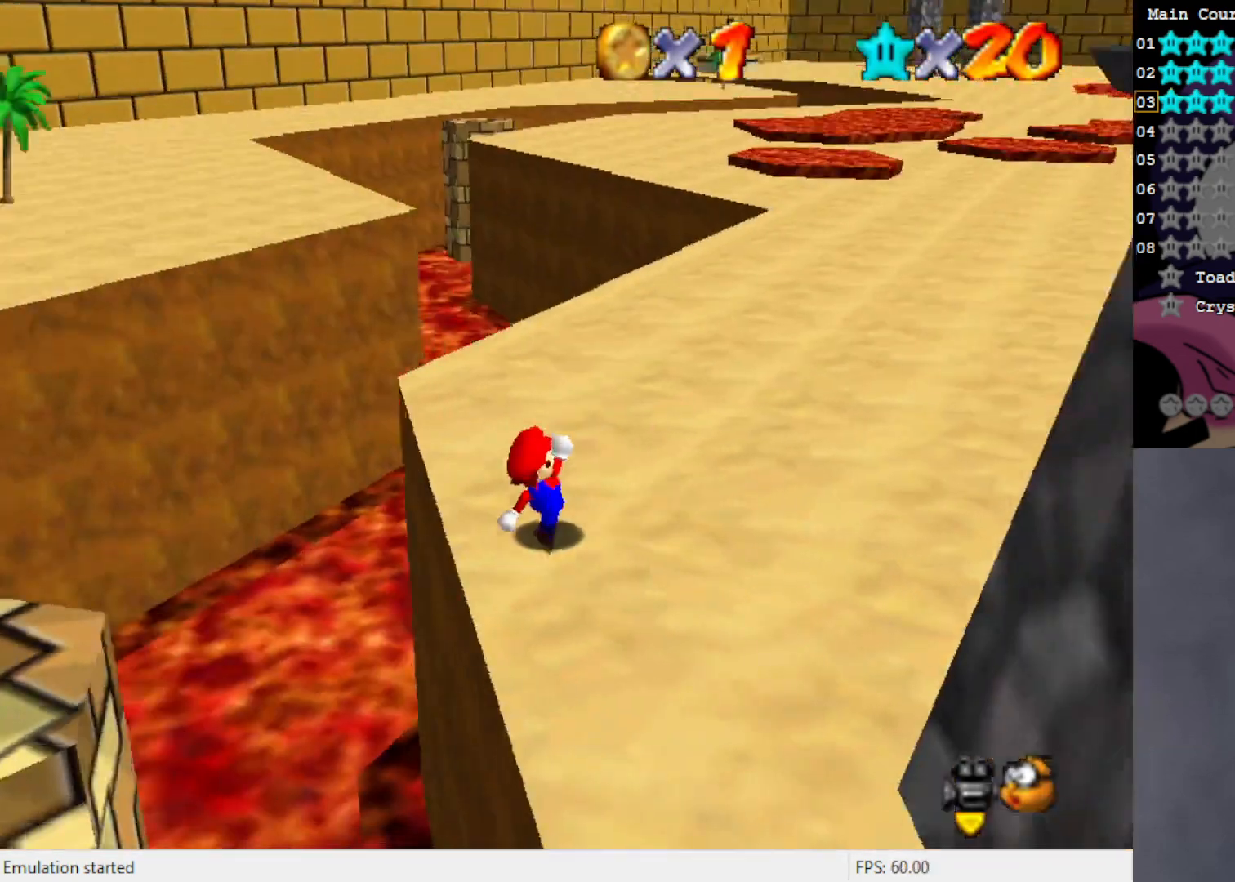
{"buttons": [], "left_stick": "up", "events": [[383, "C_LEFT", "down"], [467, "C_LEFT", "up"]]}
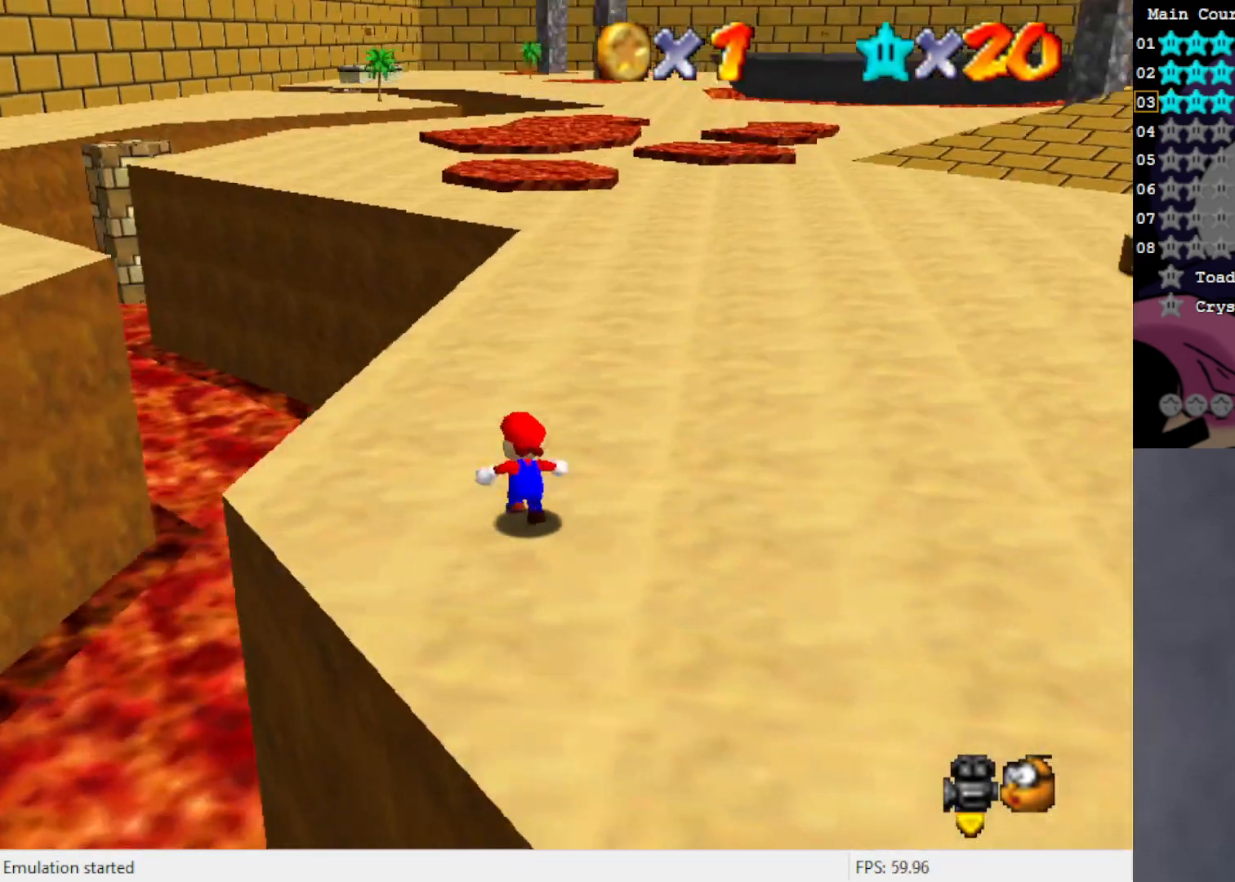
{"buttons": [], "left_stick": "up", "events": [[250, "B", "down"], [350, "B", "up"]]}
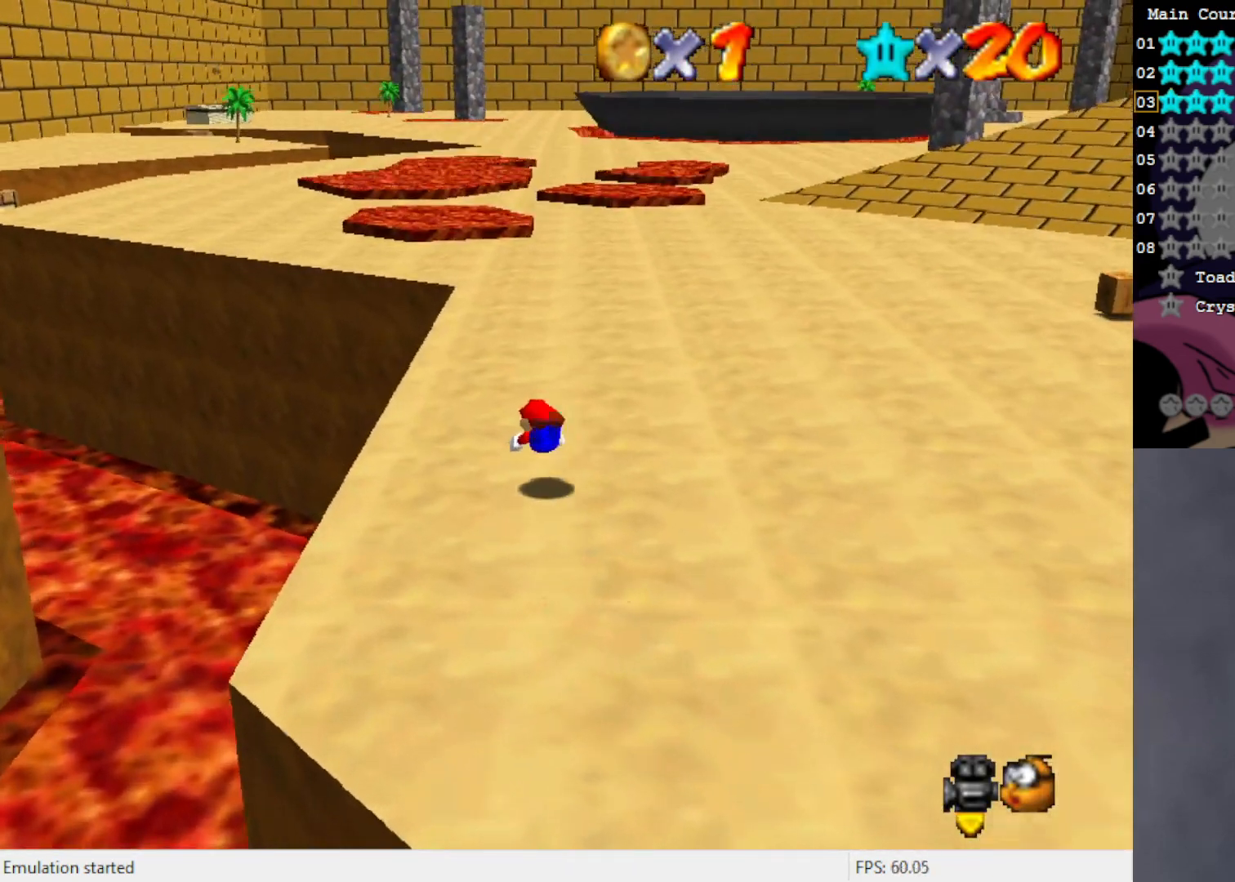
{"buttons": [], "left_stick": "up", "events": [[117, "A", "down"], [183, "A", "up"], [383, "C_RIGHT", "down"], [433, "C_RIGHT", "up"]]}
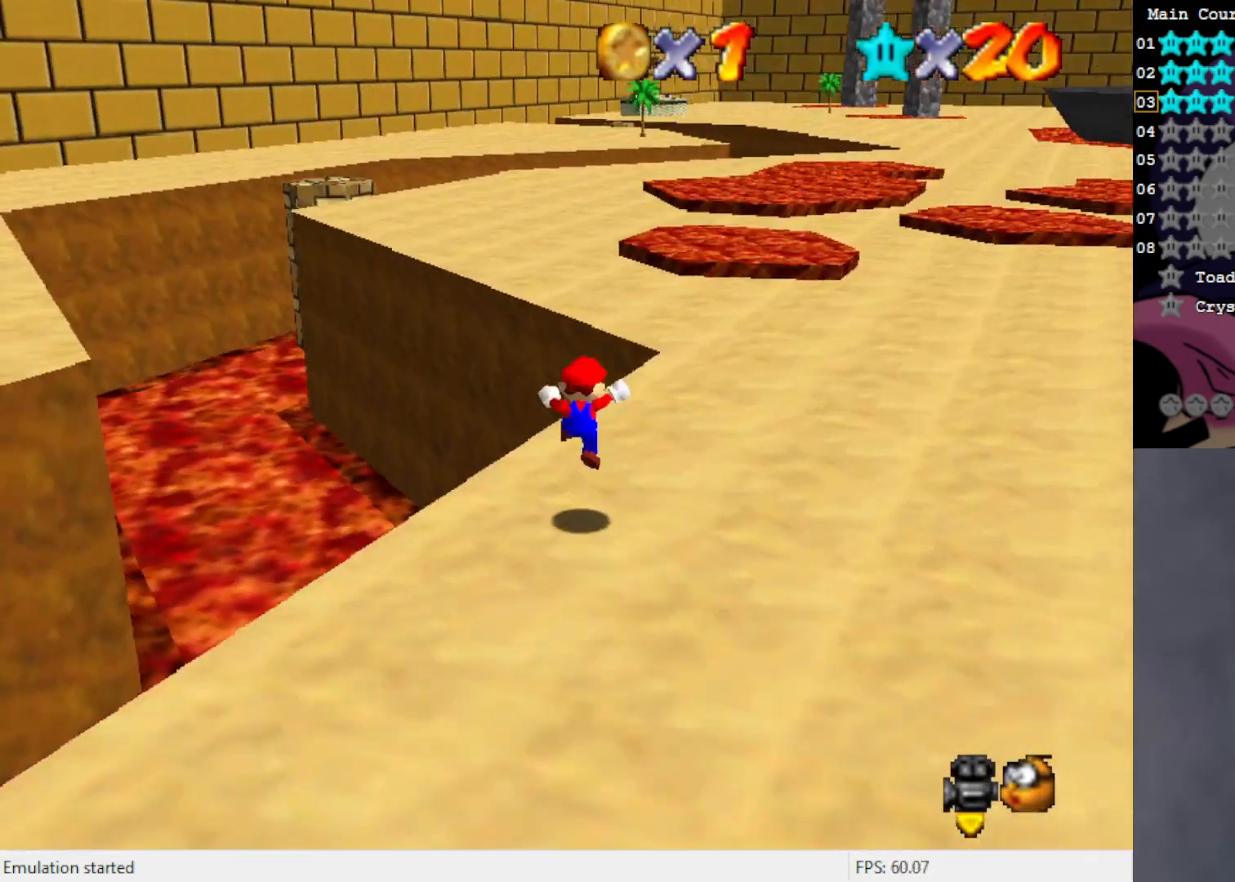
{"buttons": [], "left_stick": "up", "events": [[233, "A", "down"], [383, "A", "up"]]}
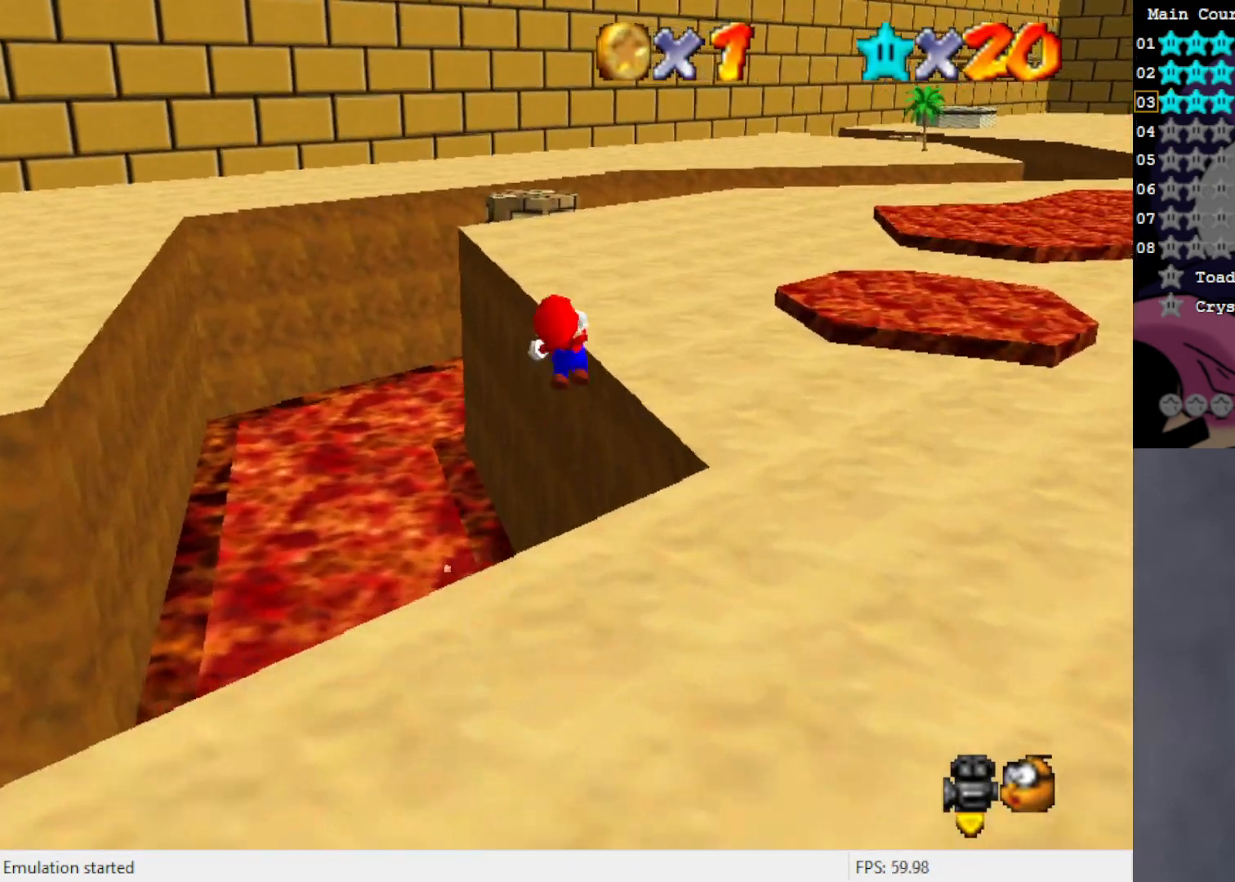
{"buttons": [], "left_stick": "up", "events": []}
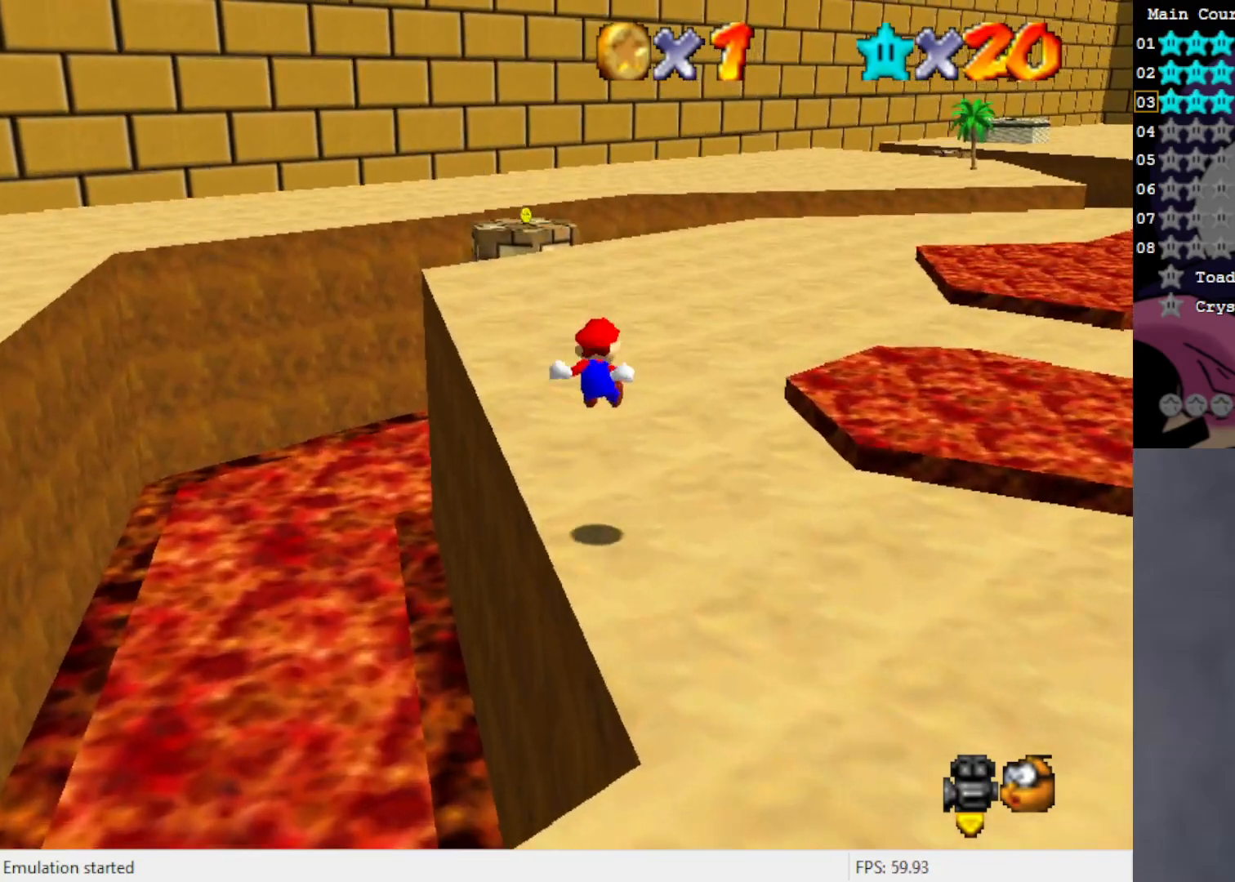
{"buttons": [], "left_stick": "up", "events": []}
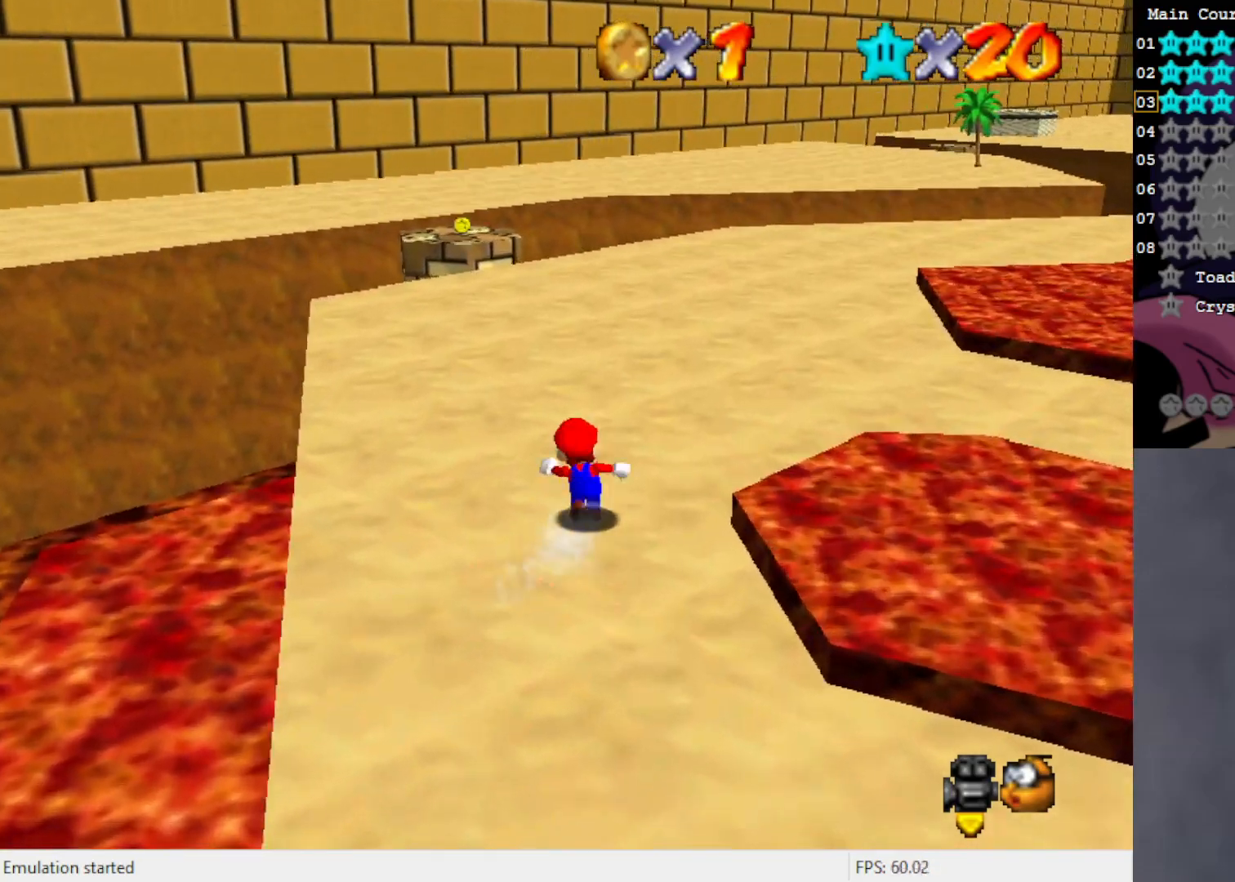
{"buttons": [], "left_stick": "up", "events": [[83, "B", "down"], [183, "B", "up"], [467, "A", "down"], [500, "A", "up"]]}